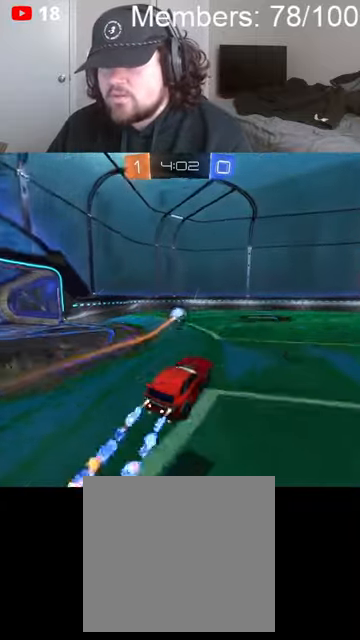
Gameplay with a controller (Xbox layout); each line is a JSON object with the inputs held at the frame after it (dt_ms = milliseconds from this image to that frame). "events" lists button and stick changes between this image and that frame as [ms after this image, input, new state], when the widget could be followed in between.
{"dt_ms": 500, "buttons": ["A", "B", "L1"], "left_stick": "left", "right_stick": "center", "events": [[200, "L1", "down"], [266, "left_stick", "left"]]}
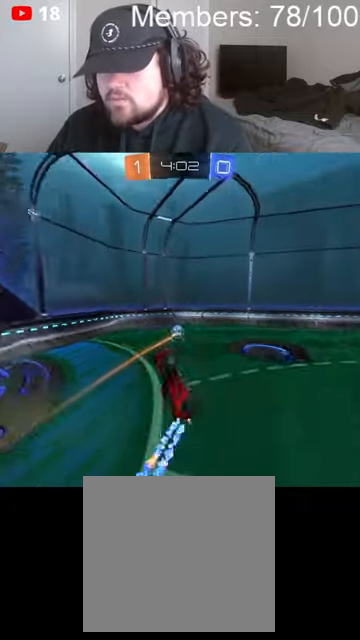
{"dt_ms": 500, "buttons": ["A", "B", "L1"], "left_stick": "left", "right_stick": "center", "events": []}
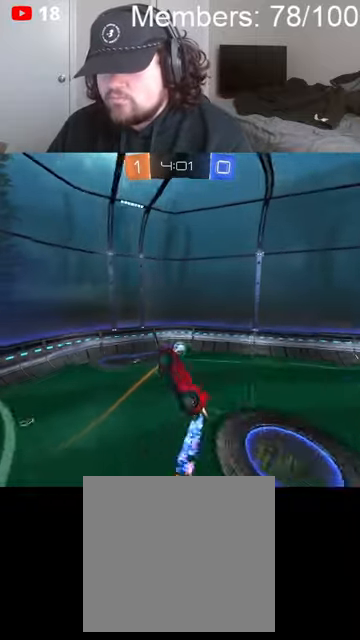
{"dt_ms": 500, "buttons": ["A", "B"], "left_stick": "center", "right_stick": "center", "events": [[66, "L1", "up"], [300, "left_stick", "center"]]}
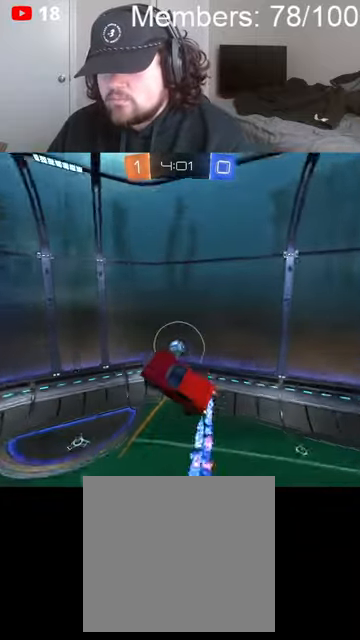
{"dt_ms": 500, "buttons": ["B"], "left_stick": "up-left", "right_stick": "center", "events": [[100, "left_stick", "left"], [366, "A", "up"], [366, "left_stick", "up-left"], [400, "L1", "down"], [466, "L1", "up"]]}
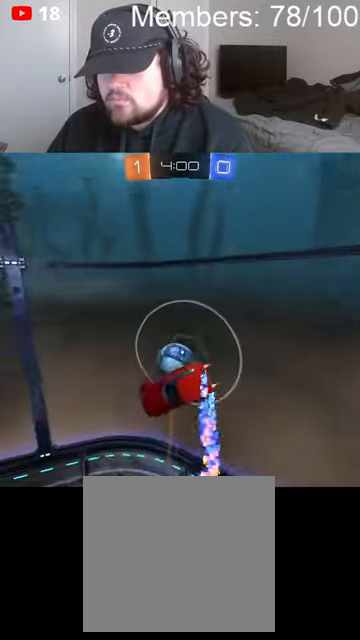
{"dt_ms": 500, "buttons": ["B"], "left_stick": "center", "right_stick": "center", "events": [[33, "left_stick", "center"]]}
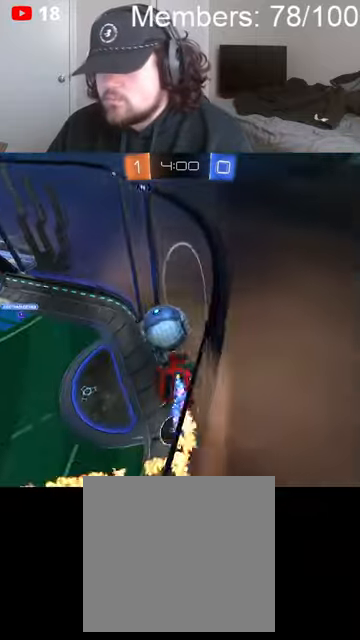
{"dt_ms": 500, "buttons": ["B", "R2"], "left_stick": "center", "right_stick": "center", "events": [[400, "R2", "down"]]}
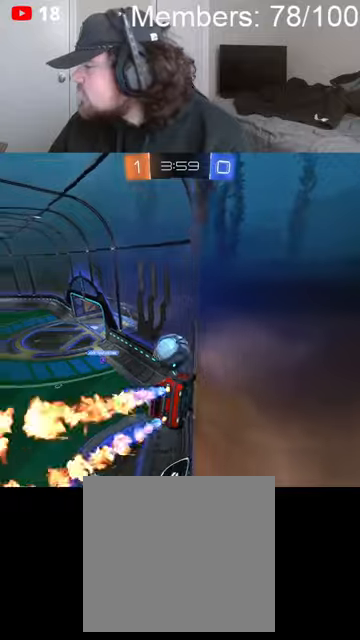
{"dt_ms": 500, "buttons": ["R2"], "left_stick": "left", "right_stick": "center", "events": [[366, "B", "up"], [366, "left_stick", "left"]]}
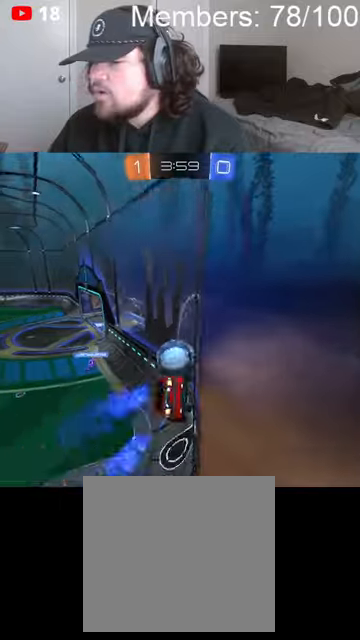
{"dt_ms": 500, "buttons": ["B", "R2"], "left_stick": "center", "right_stick": "center", "events": [[33, "B", "down"], [33, "left_stick", "center"], [133, "left_stick", "left"], [366, "left_stick", "center"]]}
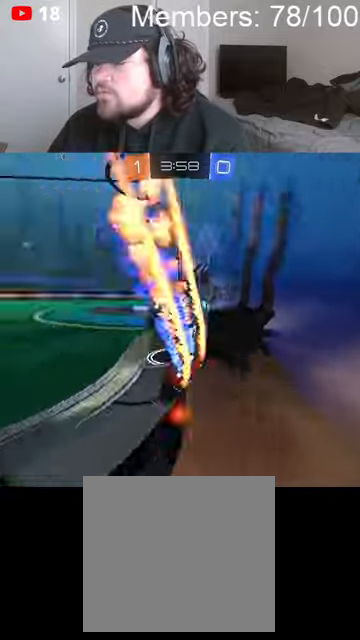
{"dt_ms": 500, "buttons": ["B", "R2"], "left_stick": "left", "right_stick": "center"}
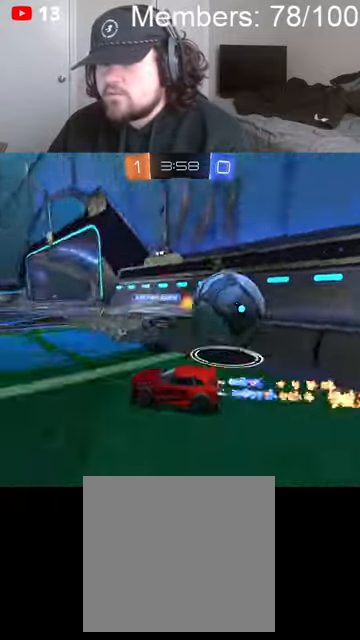
{"dt_ms": 500, "buttons": ["B", "R2"], "left_stick": "left", "right_stick": "center", "events": [[66, "B", "up"], [333, "B", "down"], [433, "L1", "down"], [500, "L1", "up"]]}
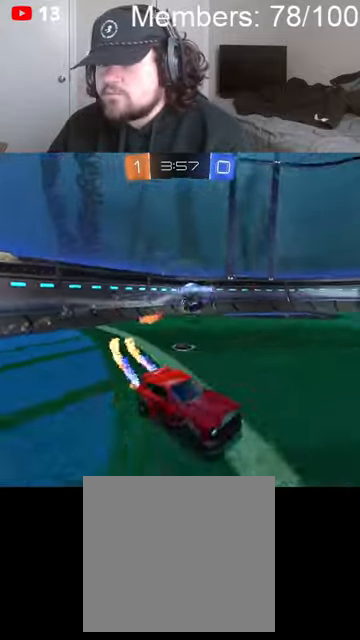
{"dt_ms": 500, "buttons": [], "left_stick": "center", "right_stick": "center", "events": [[66, "A", "down"], [100, "L1", "down"], [100, "left_stick", "up-left"], [133, "R2", "up"], [166, "A", "up"], [166, "B", "up"], [166, "L1", "up"], [200, "A", "down"], [200, "B", "down"], [233, "L1", "down"], [233, "R2", "down"], [333, "L1", "up"], [333, "R2", "up"], [333, "left_stick", "center"], [366, "A", "up"], [366, "B", "up"]]}
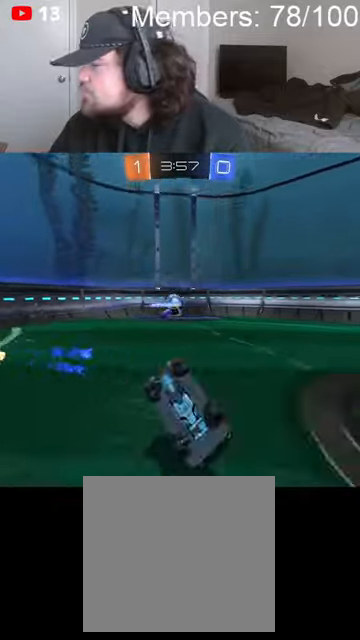
{"dt_ms": 500, "buttons": [], "left_stick": "center", "right_stick": "center", "events": []}
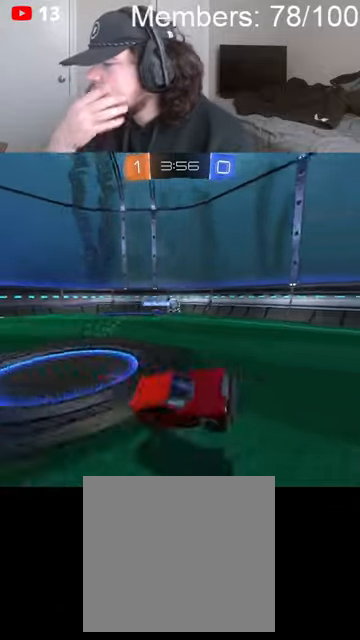
{"dt_ms": 500, "buttons": [], "left_stick": "center", "right_stick": "center", "events": []}
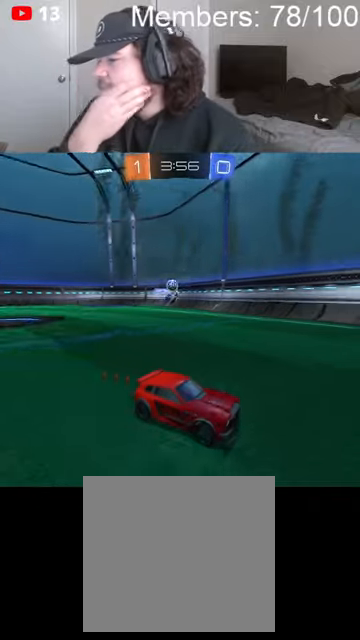
{"dt_ms": 500, "buttons": [], "left_stick": "center", "right_stick": "center", "events": []}
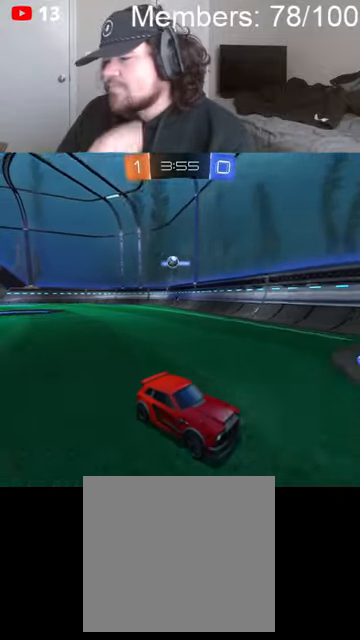
{"dt_ms": 500, "buttons": ["B", "Y", "R2"], "left_stick": "right", "right_stick": "center", "events": [[433, "B", "down"], [433, "Y", "down"], [433, "left_stick", "right"], [466, "R2", "down"]]}
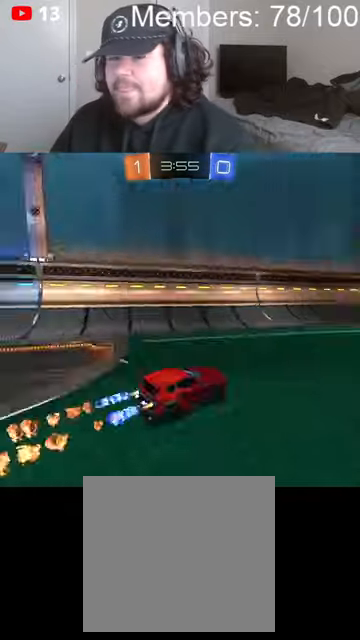
{"dt_ms": 500, "buttons": ["B", "R2"], "left_stick": "center", "right_stick": "center", "events": [[33, "Y", "up"], [66, "left_stick", "center"], [133, "left_stick", "left"], [233, "Y", "down"], [300, "left_stick", "center"], [366, "Y", "up"]]}
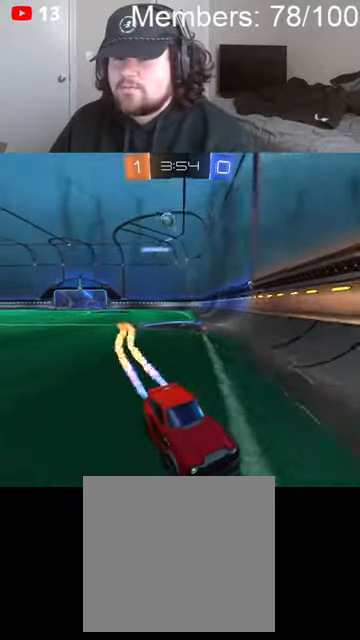
{"dt_ms": 500, "buttons": ["B", "R2"], "left_stick": "right", "right_stick": "center", "events": [[366, "left_stick", "right"]]}
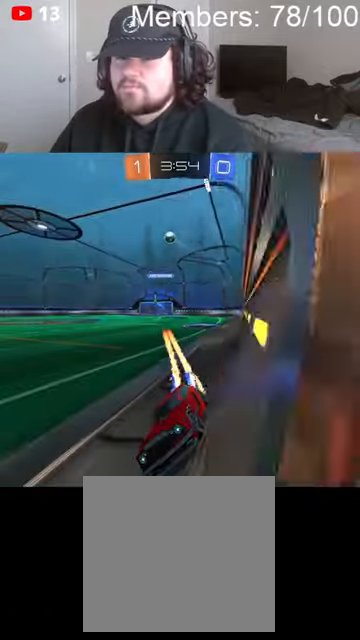
{"dt_ms": 500, "buttons": ["R2"], "left_stick": "right", "right_stick": "center", "events": [[100, "B", "up"], [266, "left_stick", "center"], [433, "left_stick", "right"]]}
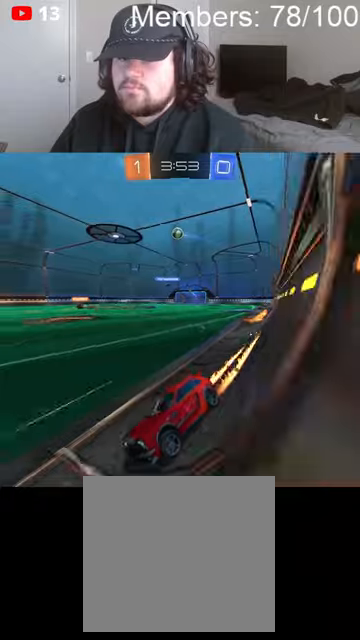
{"dt_ms": 500, "buttons": ["L1", "R2"], "left_stick": "right", "right_stick": "center", "events": [[33, "left_stick", "center"], [166, "left_stick", "right"], [500, "L1", "down"]]}
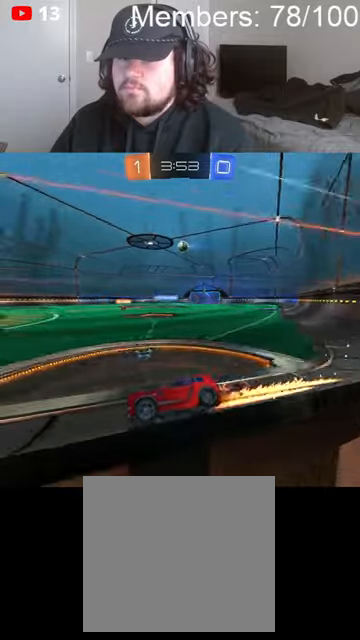
{"dt_ms": 1000, "buttons": ["A", "B", "L1", "R2"], "left_stick": "right", "right_stick": "center", "events": [[100, "L1", "up"], [300, "B", "down"], [533, "left_stick", "down-left"], [566, "A", "down"], [700, "left_stick", "center"], [733, "A", "up"], [766, "left_stick", "up-right"], [800, "L1", "down"], [866, "A", "down"], [966, "left_stick", "right"]]}
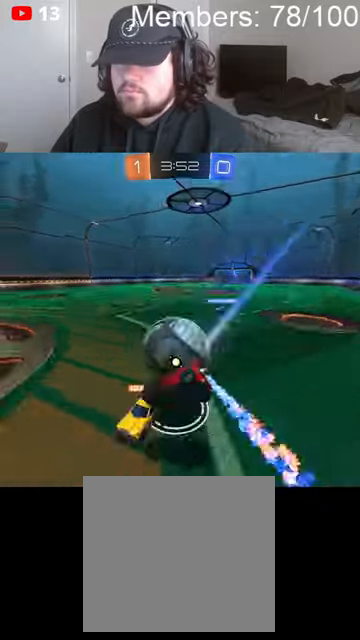
{"dt_ms": 500, "buttons": ["R2"], "left_stick": "center", "right_stick": "center", "events": [[366, "A", "up"], [366, "B", "up"], [400, "L1", "up"], [500, "left_stick", "center"]]}
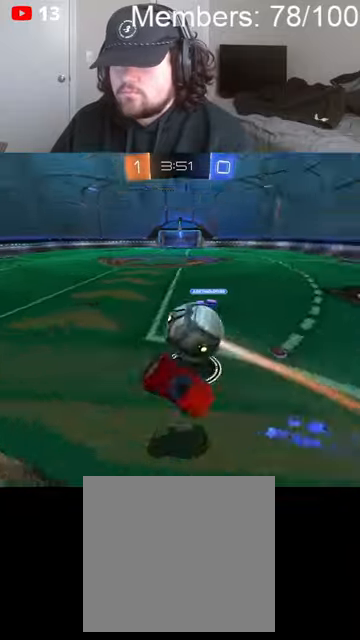
{"dt_ms": 500, "buttons": ["R2"], "left_stick": "center", "right_stick": "center", "events": [[66, "R2", "up"], [433, "left_stick", "down"], [500, "R2", "down"], [500, "left_stick", "center"]]}
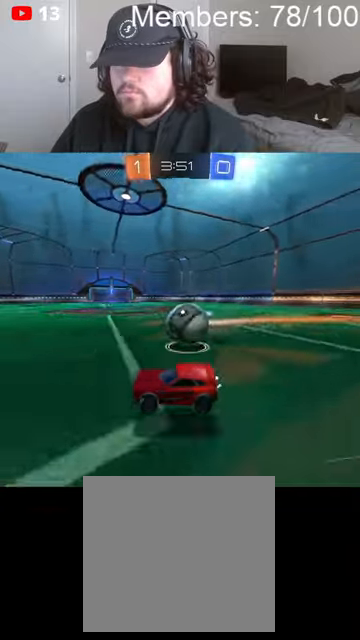
{"dt_ms": 500, "buttons": ["R2"], "left_stick": "left", "right_stick": "center", "events": [[200, "left_stick", "right"], [366, "left_stick", "left"]]}
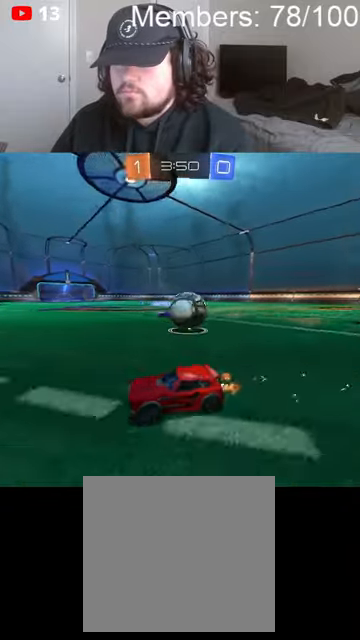
{"dt_ms": 500, "buttons": ["R2"], "left_stick": "center", "right_stick": "center", "events": [[333, "left_stick", "up-right"], [500, "left_stick", "center"]]}
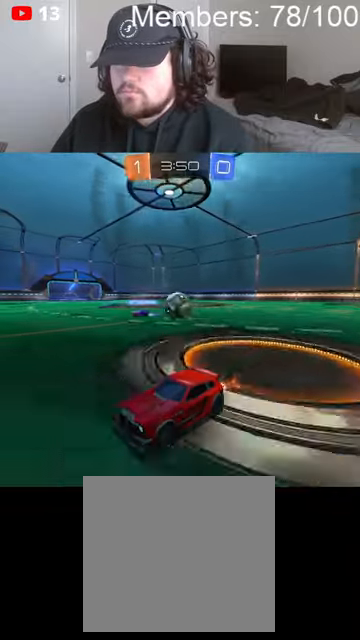
{"dt_ms": 500, "buttons": ["L1", "R2"], "left_stick": "left", "right_stick": "center", "events": [[33, "left_stick", "left"], [166, "L2", "down"], [266, "L2", "up"], [433, "L1", "down"]]}
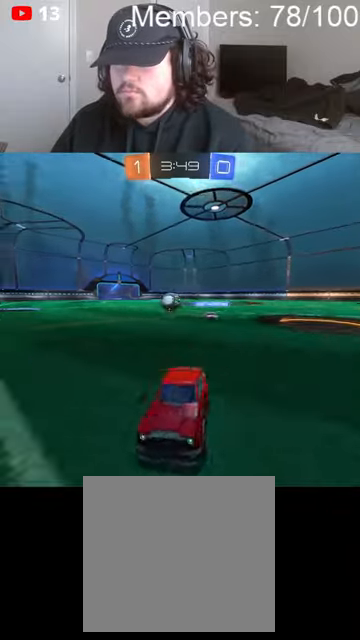
{"dt_ms": 500, "buttons": ["B", "R2"], "left_stick": "left", "right_stick": "center", "events": [[133, "L1", "up"], [500, "B", "down"]]}
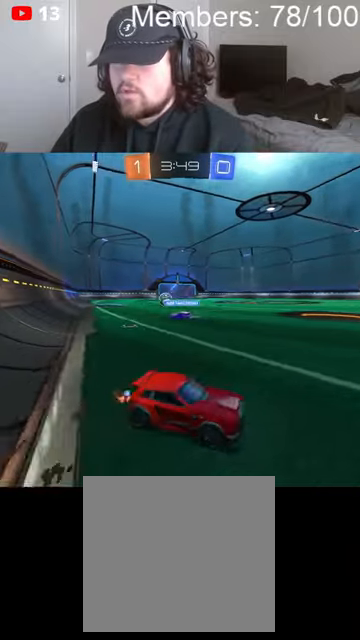
{"dt_ms": 500, "buttons": ["B", "R2"], "left_stick": "left", "right_stick": "center", "events": [[33, "L1", "down"], [133, "L1", "up"]]}
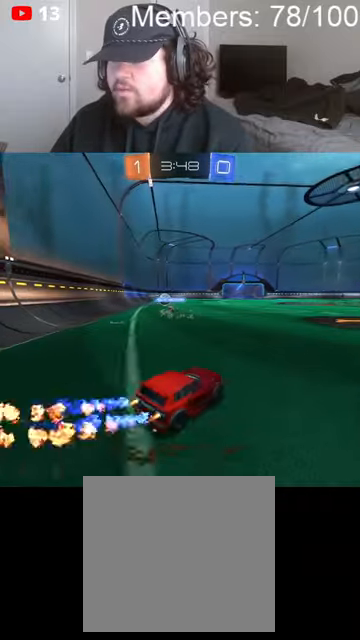
{"dt_ms": 500, "buttons": ["B", "R2"], "left_stick": "center", "right_stick": "center", "events": [[466, "left_stick", "center"]]}
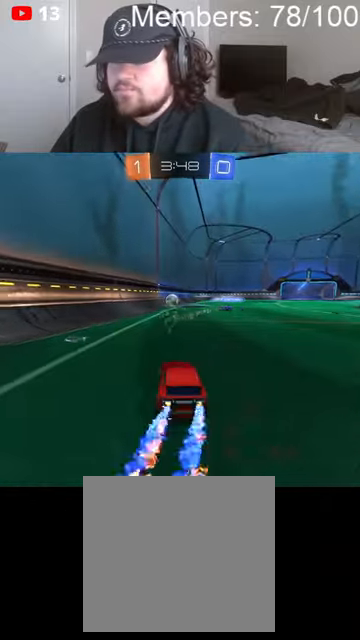
{"dt_ms": 500, "buttons": ["B", "R2"], "left_stick": "center", "right_stick": "center", "events": []}
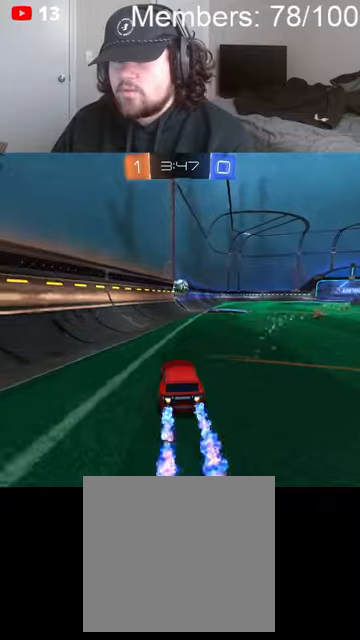
{"dt_ms": 1000, "buttons": ["B", "R2"], "left_stick": "left", "right_stick": "center"}
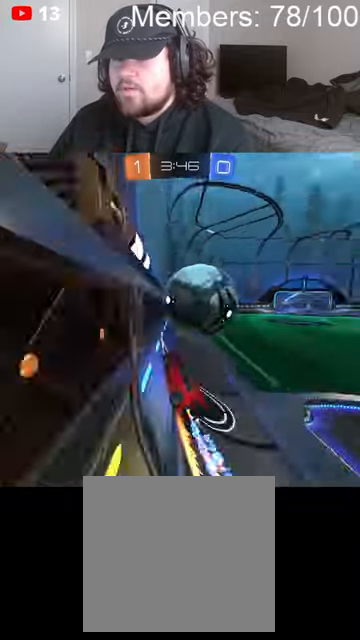
{"dt_ms": 500, "buttons": ["B", "R2"], "left_stick": "center", "right_stick": "center", "events": [[266, "left_stick", "center"]]}